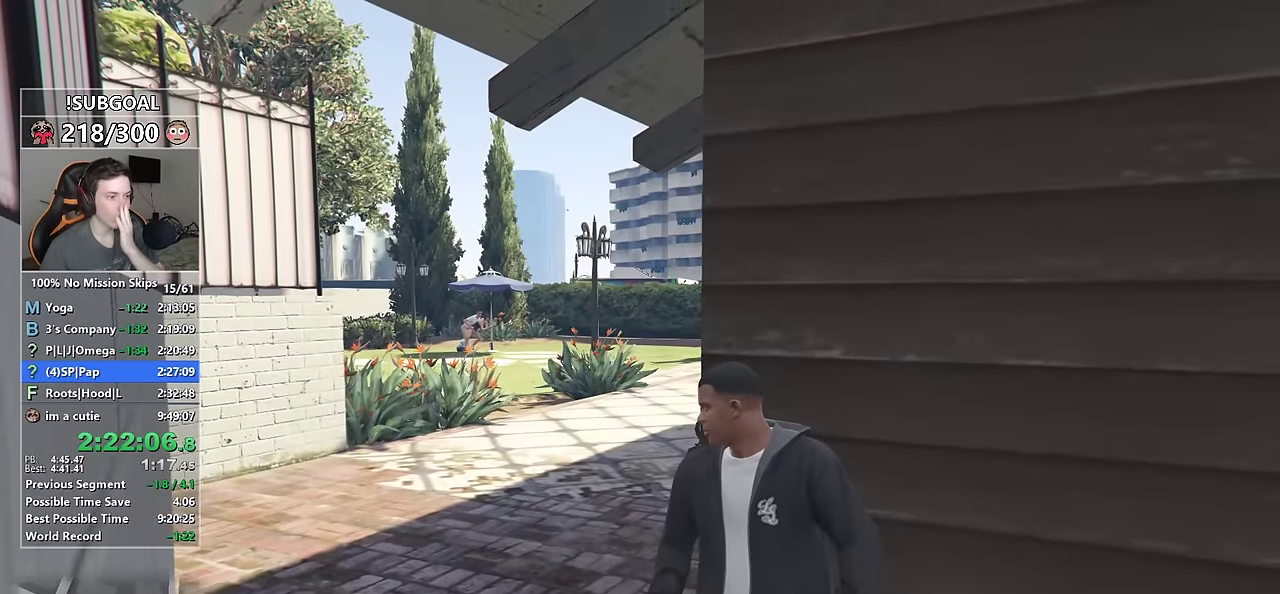
Gameplay with keyboard and mouse; each line is a JSON object with the keys and mouse buttons held at the frame after it. "events" lists presses ("down") and releases ("up") of "1", "2", "3", "4", "5", "6", "7", "a", "c", "caps_lock", "ctrl", "d", "e", "escape", "f", "f1", "f2", "f3", "g", "num4", "num5", "num6", "p", "q", "r", "return", "s", "shift", "space", "tab", "v", "w", "mouse_left", "mouse_middle", "mouse_right", "mouse_mb4", "mouse_mb5", "mouse_wheel_up" and "mouse_wheel_down" between this image and that frame as [ms after this image, input, new state], when the widget could be followed in between. "mouse_left", "mouse_middle", "mouse_right", "mouse_mb4", "mouse_mb5", "mouse_wheel_up", "mouse_wheel_down" = the "left", "middle", "right", "mb4", "mb5", "wheel_up", "wheel_down" buttons of the "mouse" list. No other keys are recorded. Not read: mouse_move.
{"keys": [], "mouse": [], "events": []}
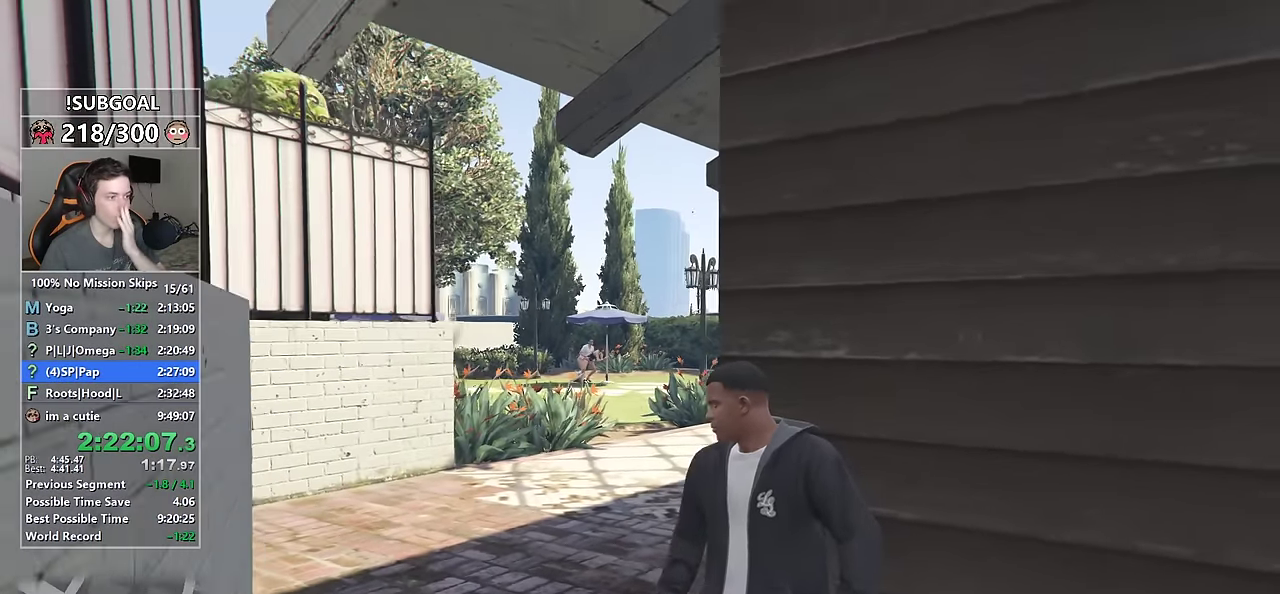
{"keys": [], "mouse": [], "events": []}
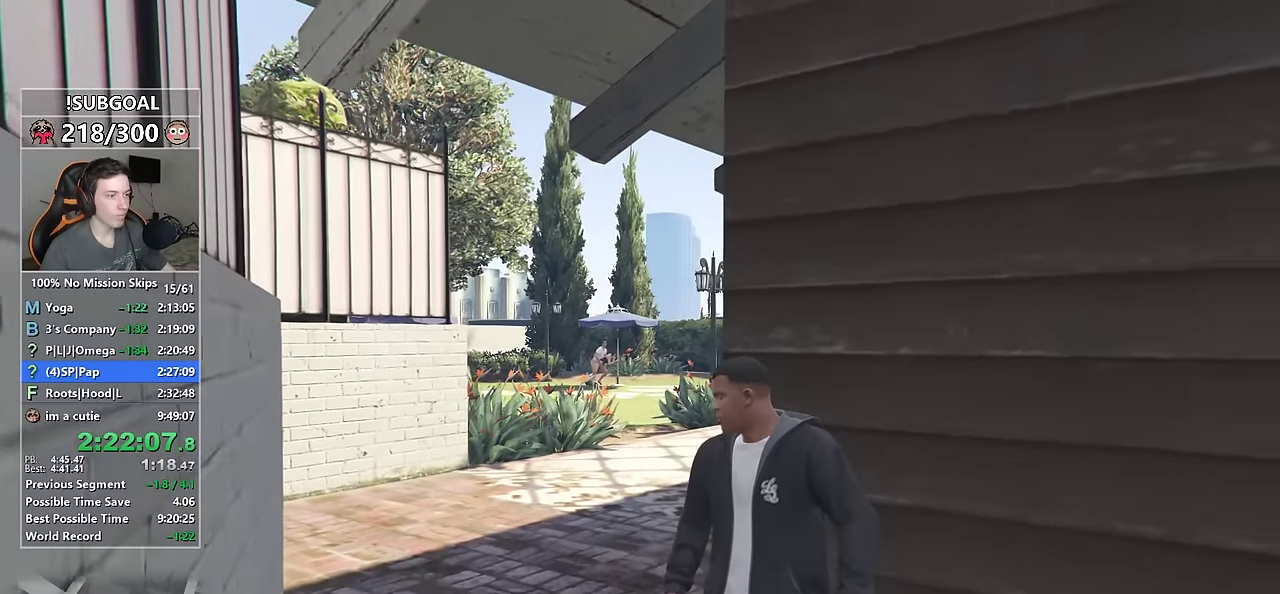
{"keys": [], "mouse": [], "events": []}
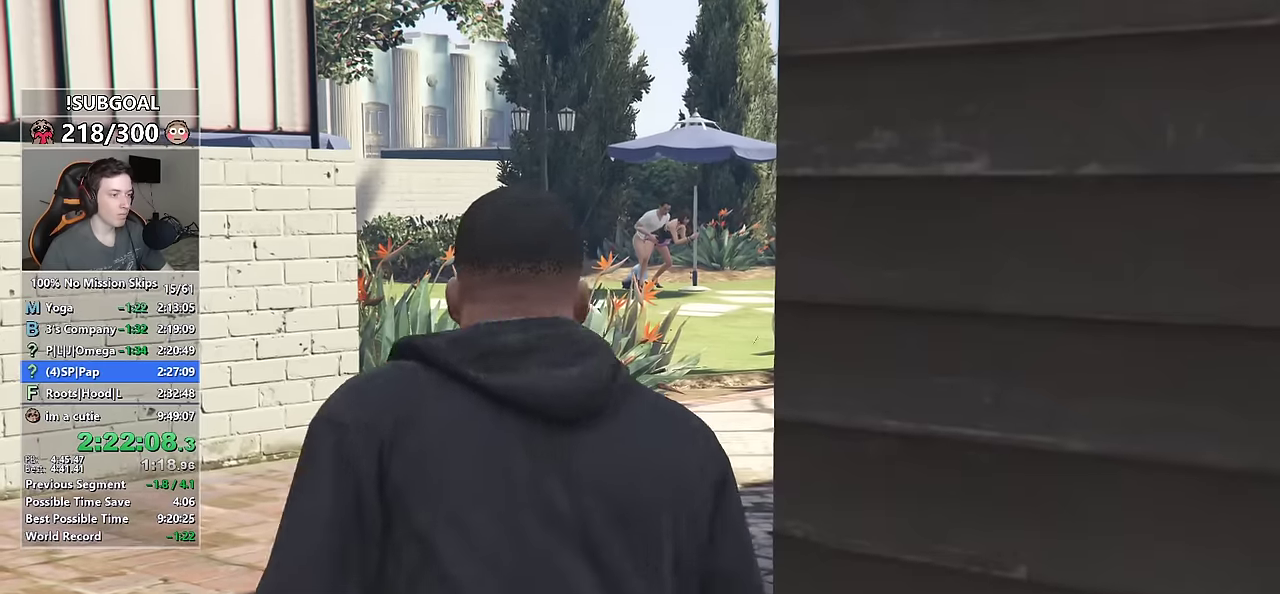
{"keys": [], "mouse": [], "events": []}
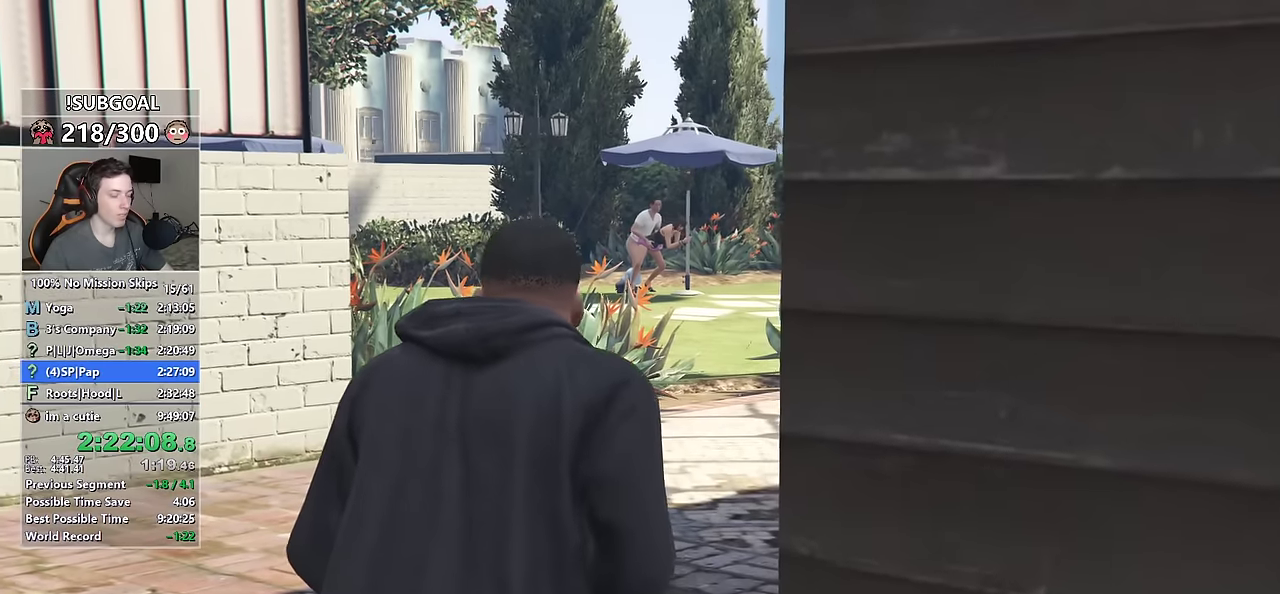
{"keys": [], "mouse": [], "events": []}
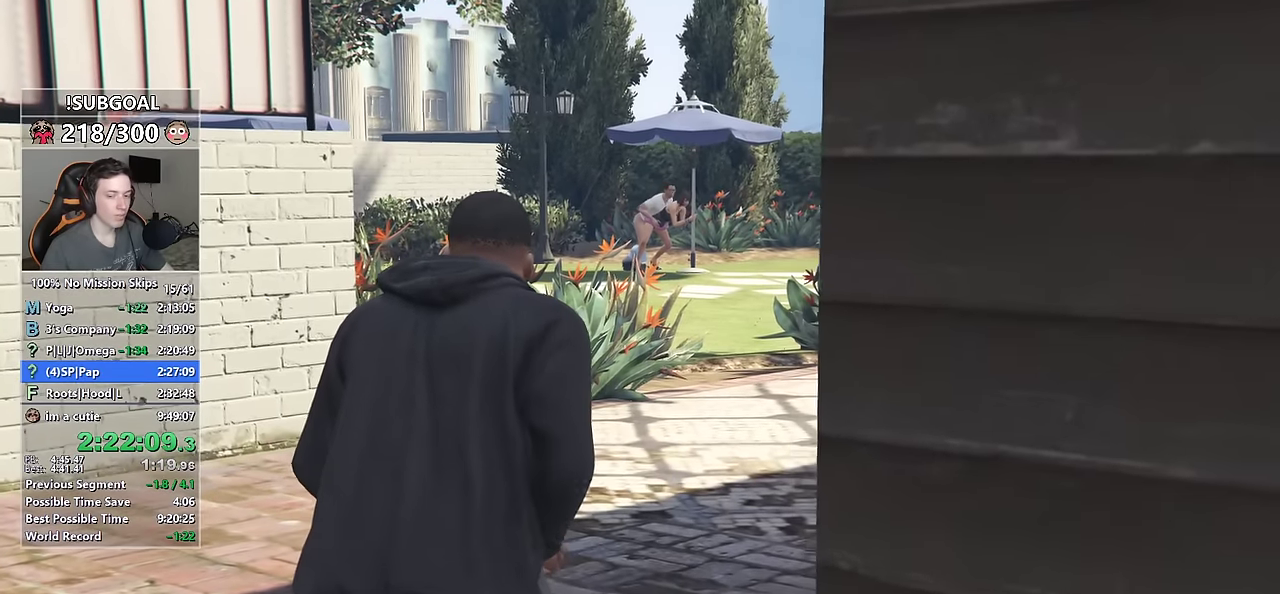
{"keys": [], "mouse": [], "events": []}
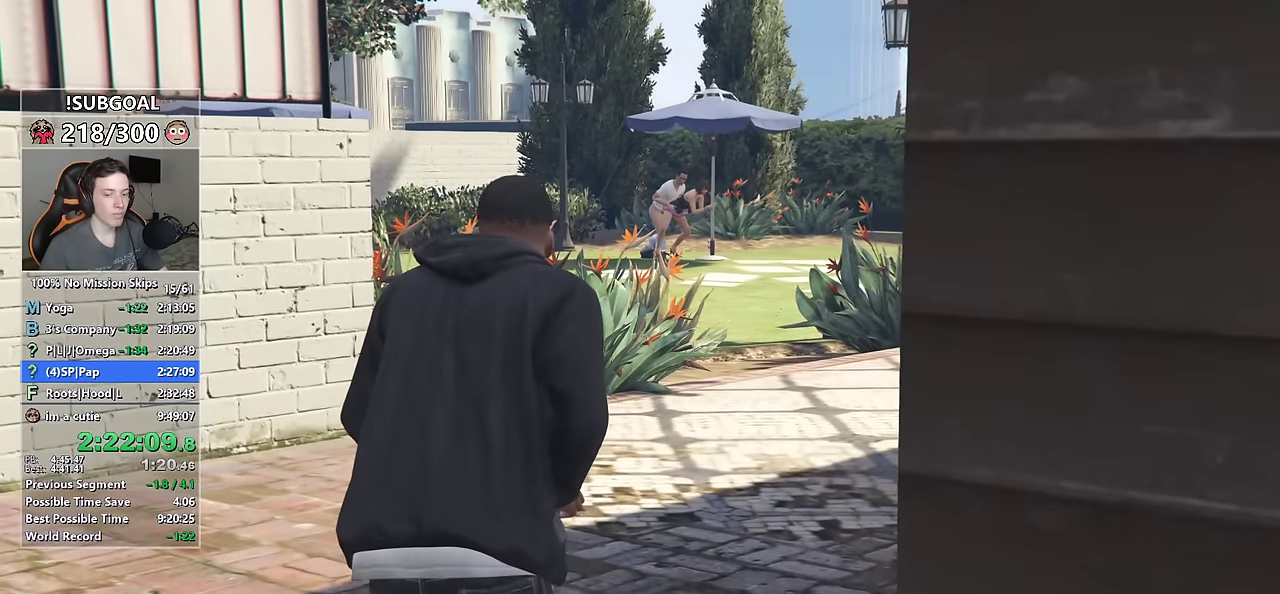
{"keys": ["return"], "mouse": [], "events": [[50, "return", "down"], [100, "return", "up"], [250, "return", "down"], [283, "return", "up"], [383, "return", "down"], [433, "return", "up"], [483, "return", "down"]]}
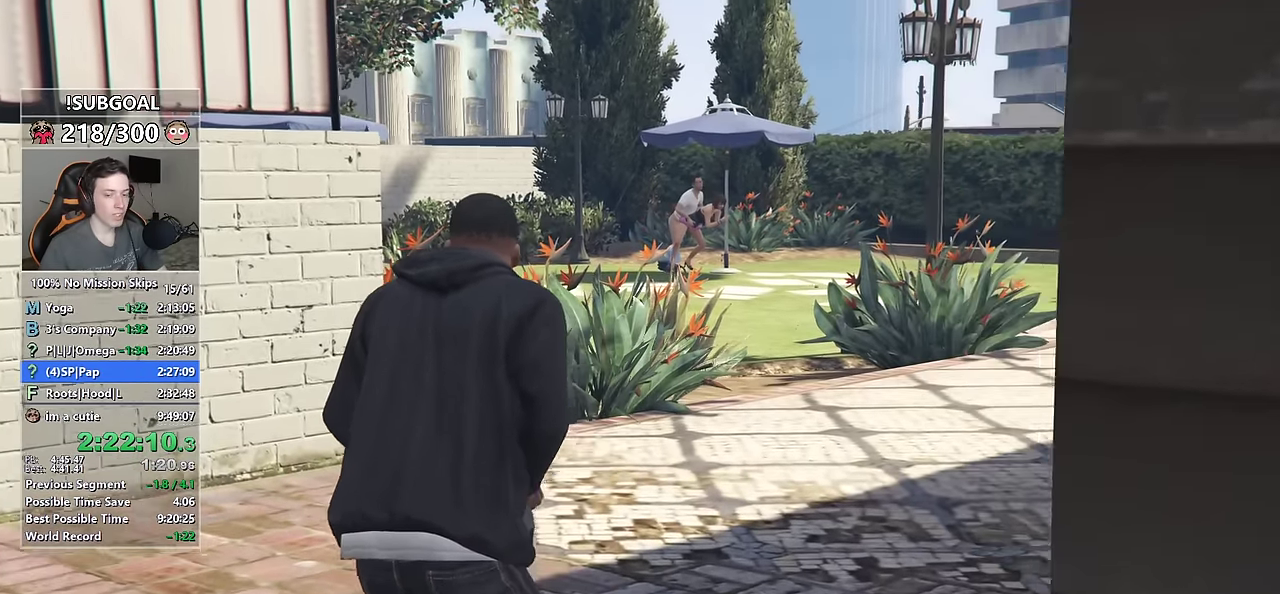
{"keys": ["return"], "mouse": [], "events": [[66, "return", "up"], [166, "return", "down"], [216, "return", "up"], [316, "return", "down"], [350, "return", "up"], [500, "return", "down"]]}
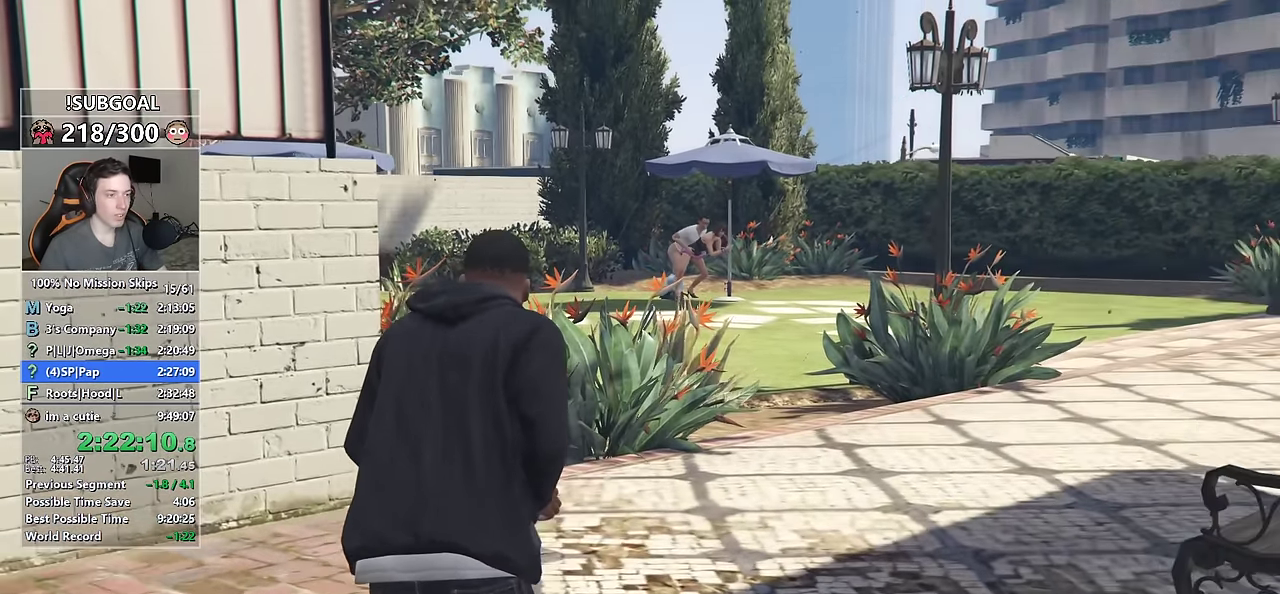
{"keys": ["return"], "mouse": [], "events": [[50, "return", "up"], [133, "return", "down"], [183, "return", "up"], [266, "return", "down"], [333, "return", "up"], [466, "return", "down"]]}
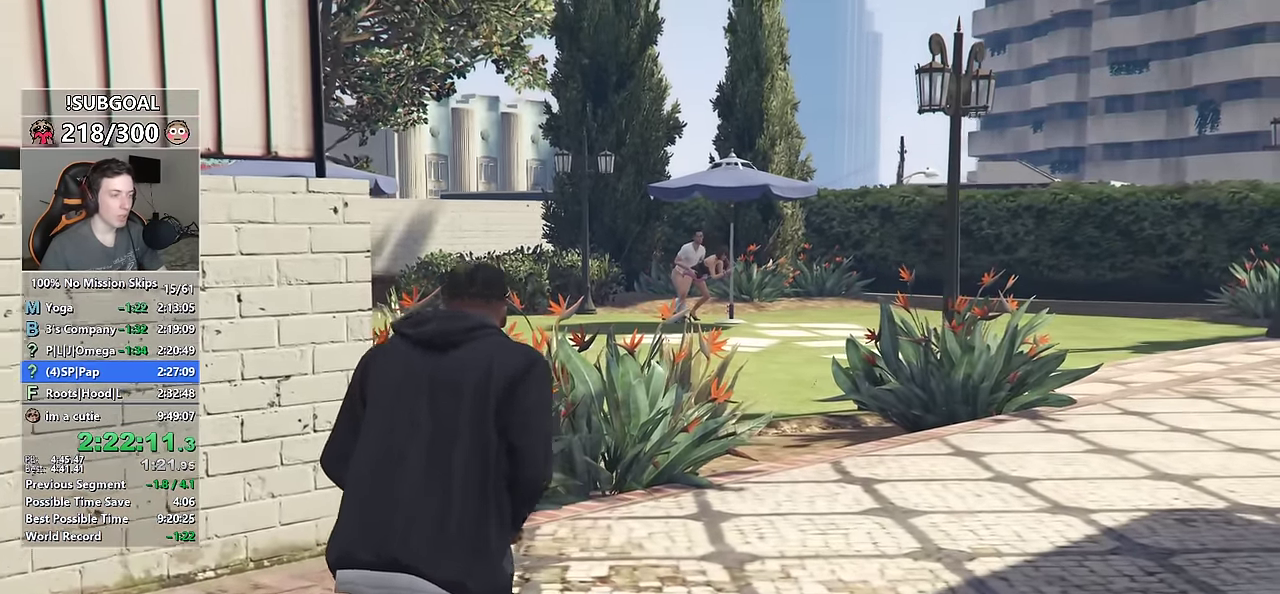
{"keys": [], "mouse": [], "events": [[16, "return", "up"], [100, "return", "down"], [150, "return", "up"], [250, "return", "down"], [333, "return", "up"], [433, "return", "down"], [483, "return", "up"]]}
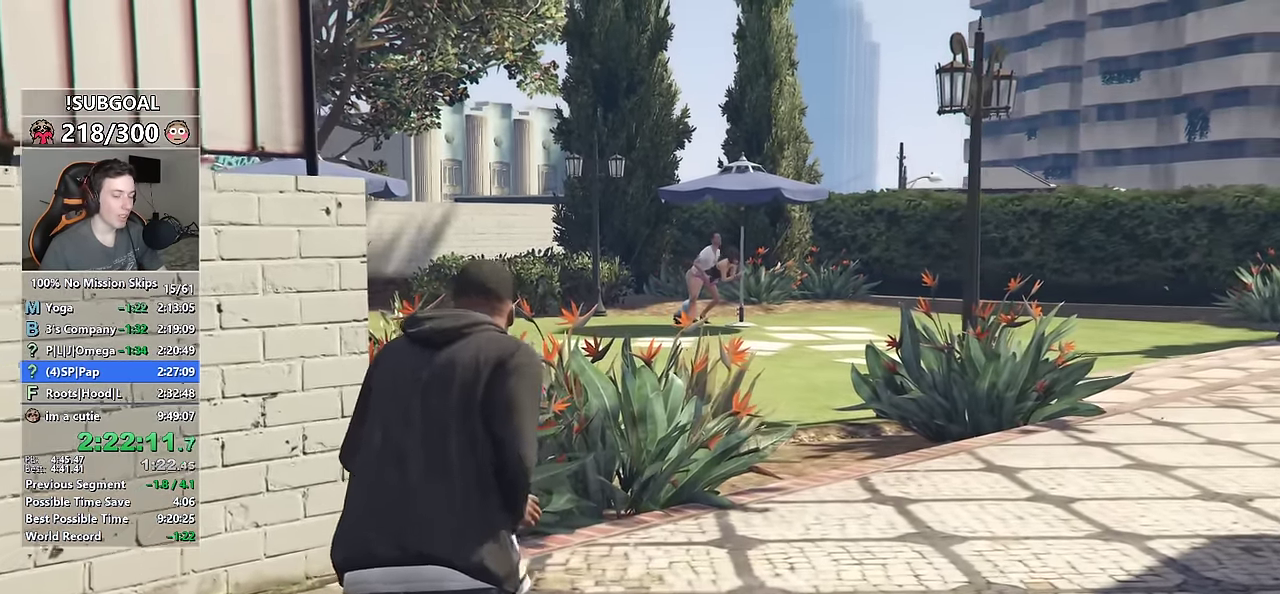
{"keys": [], "mouse": [], "events": [[116, "return", "down"], [166, "return", "up"], [266, "return", "down"], [300, "return", "up"], [450, "return", "down"], [500, "return", "up"]]}
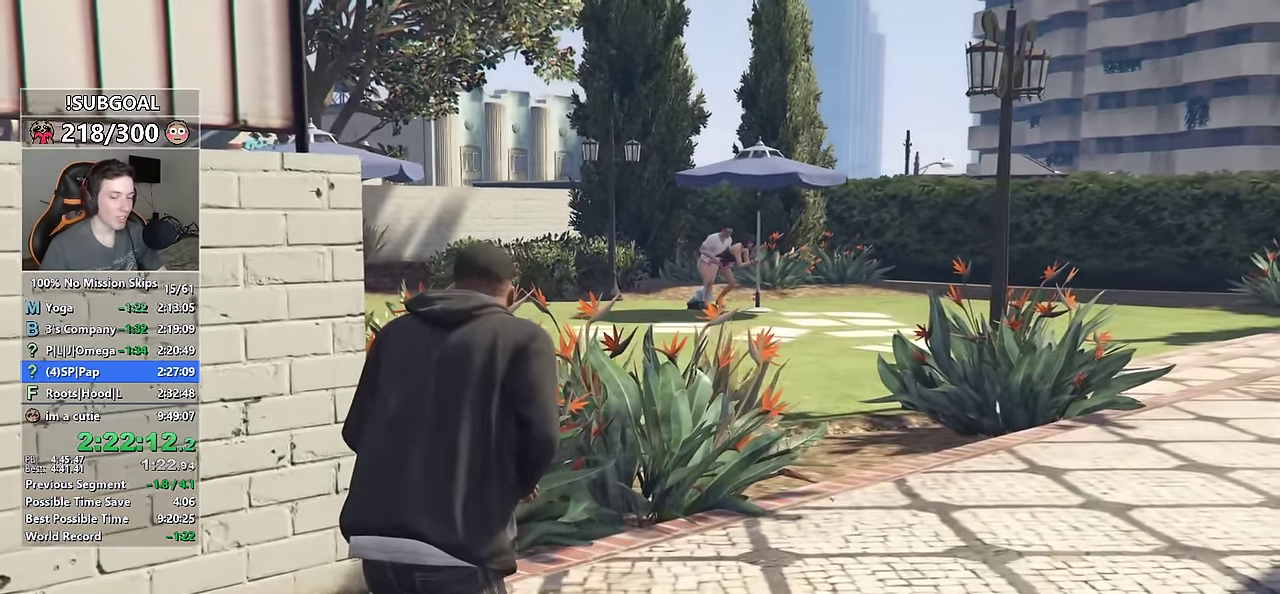
{"keys": [], "mouse": [], "events": [[100, "return", "down"], [183, "return", "up"], [266, "return", "down"], [316, "return", "up"]]}
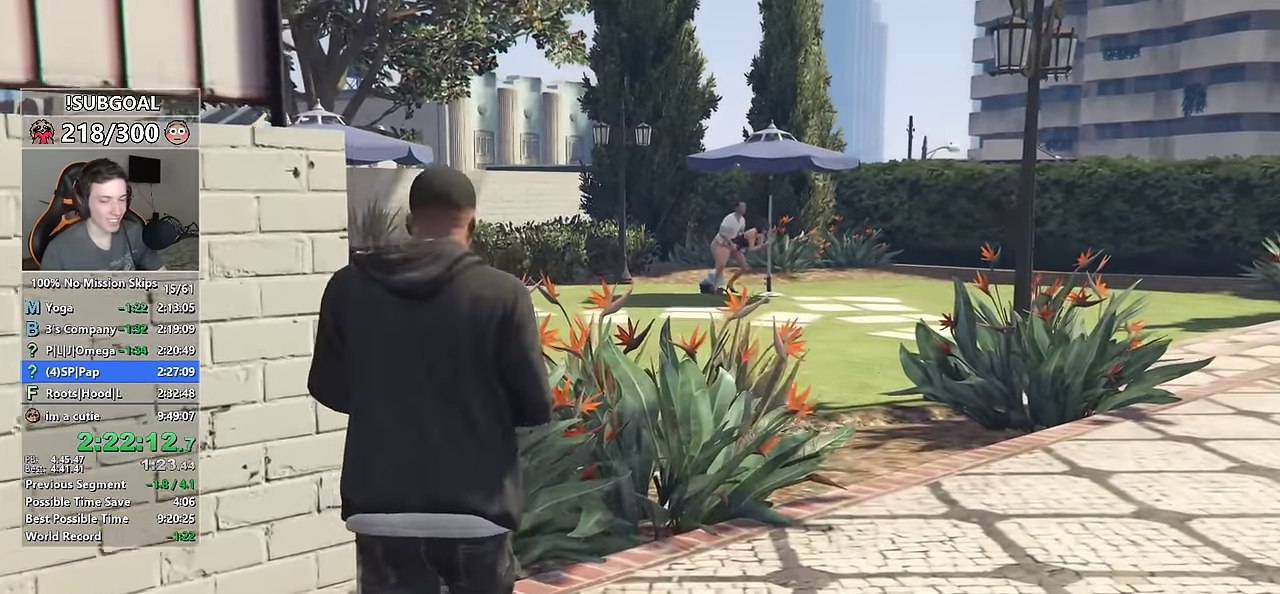
{"keys": [], "mouse": [], "events": []}
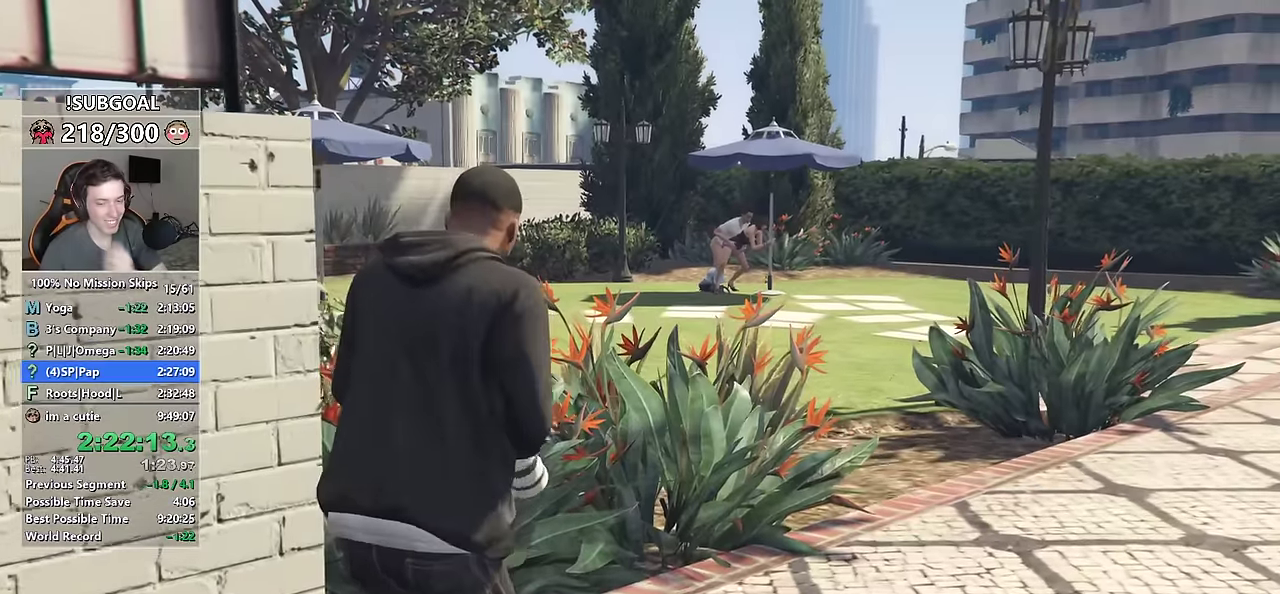
{"keys": [], "mouse": [], "events": []}
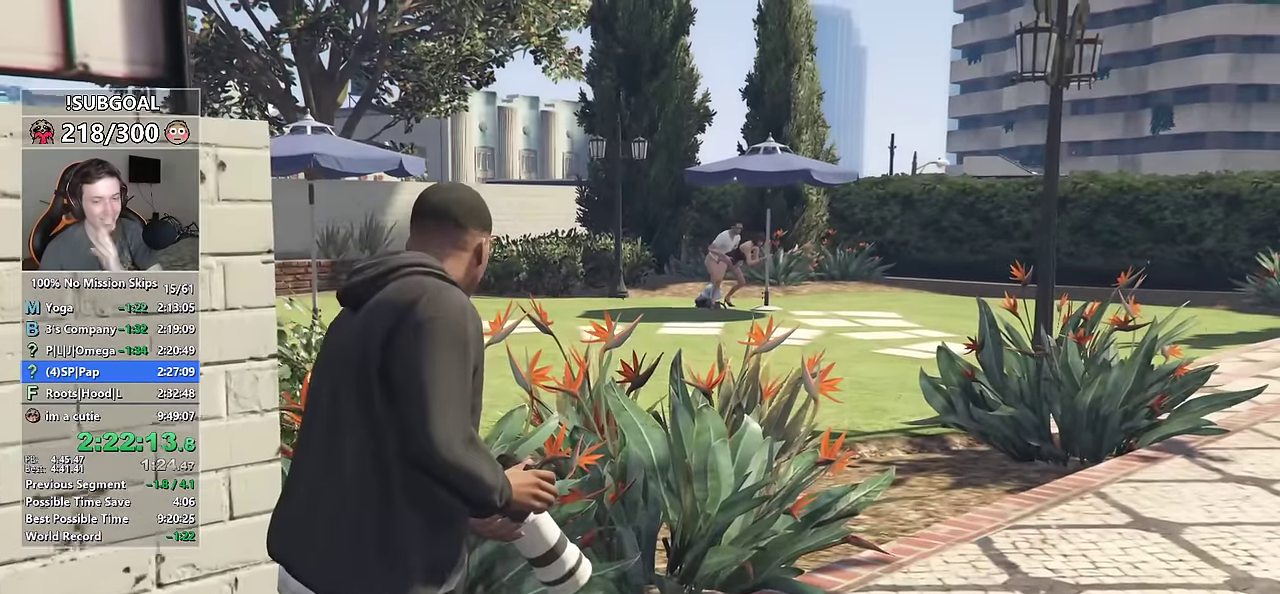
{"keys": [], "mouse": [], "events": []}
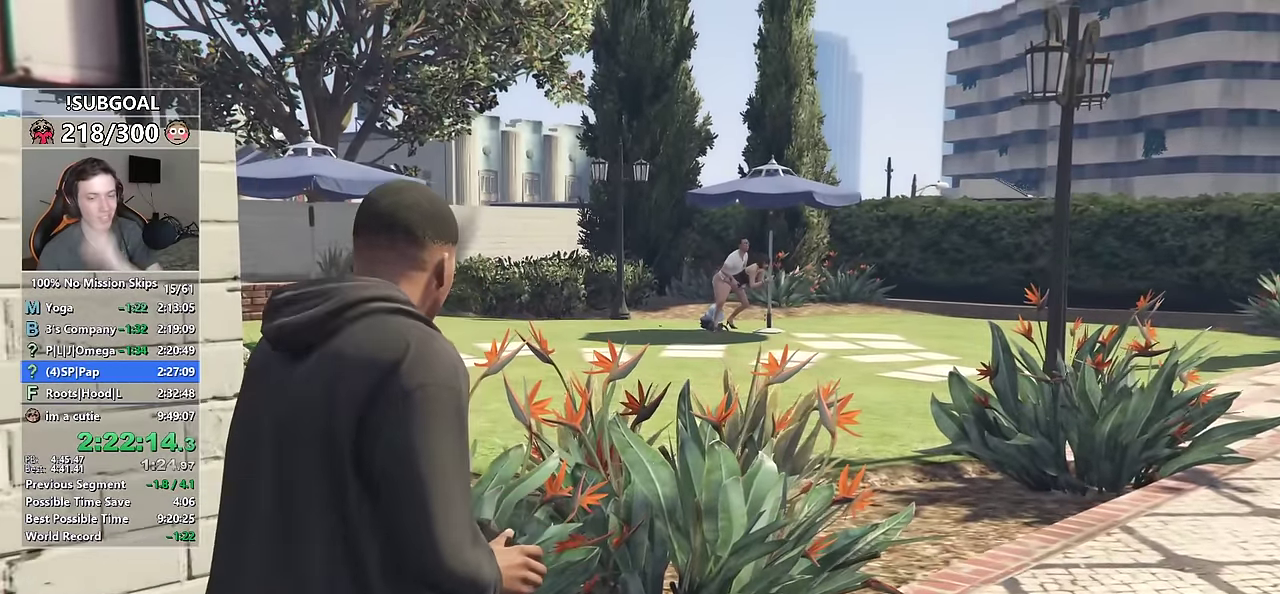
{"keys": [], "mouse": [], "events": []}
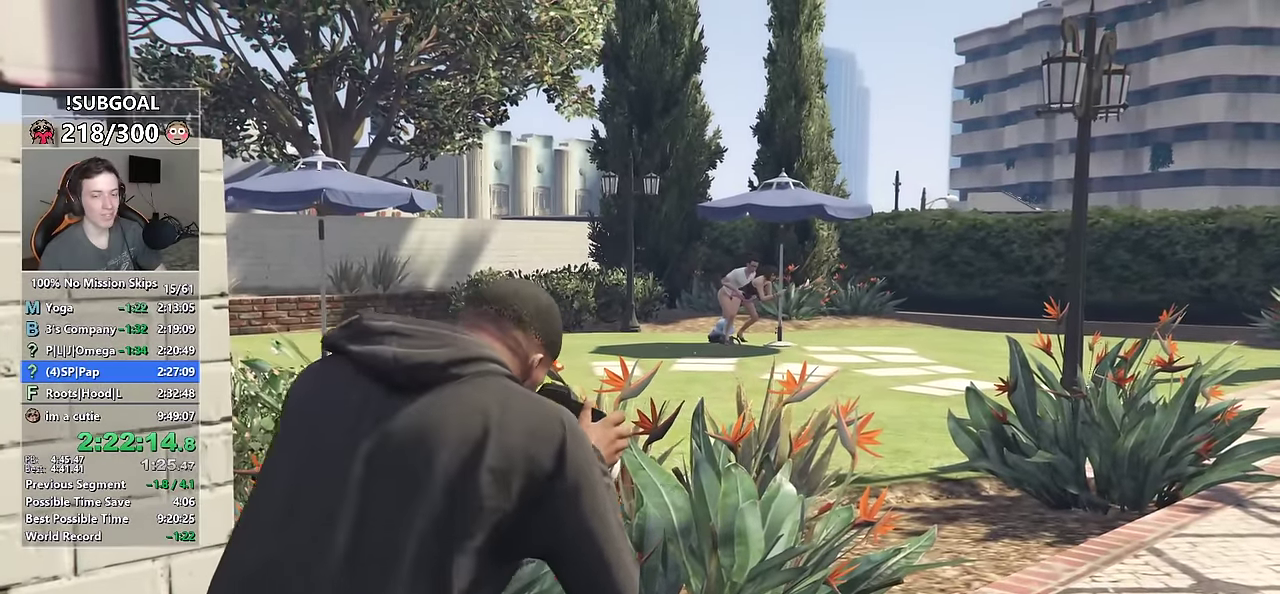
{"keys": [], "mouse": [], "events": []}
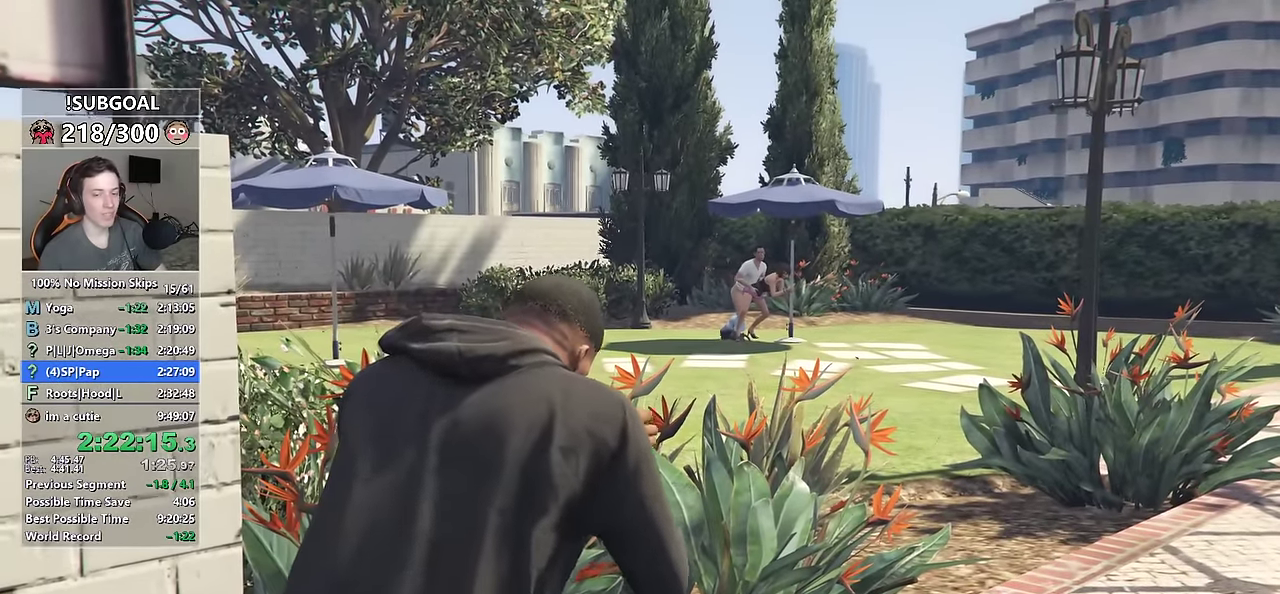
{"keys": [], "mouse": [], "events": []}
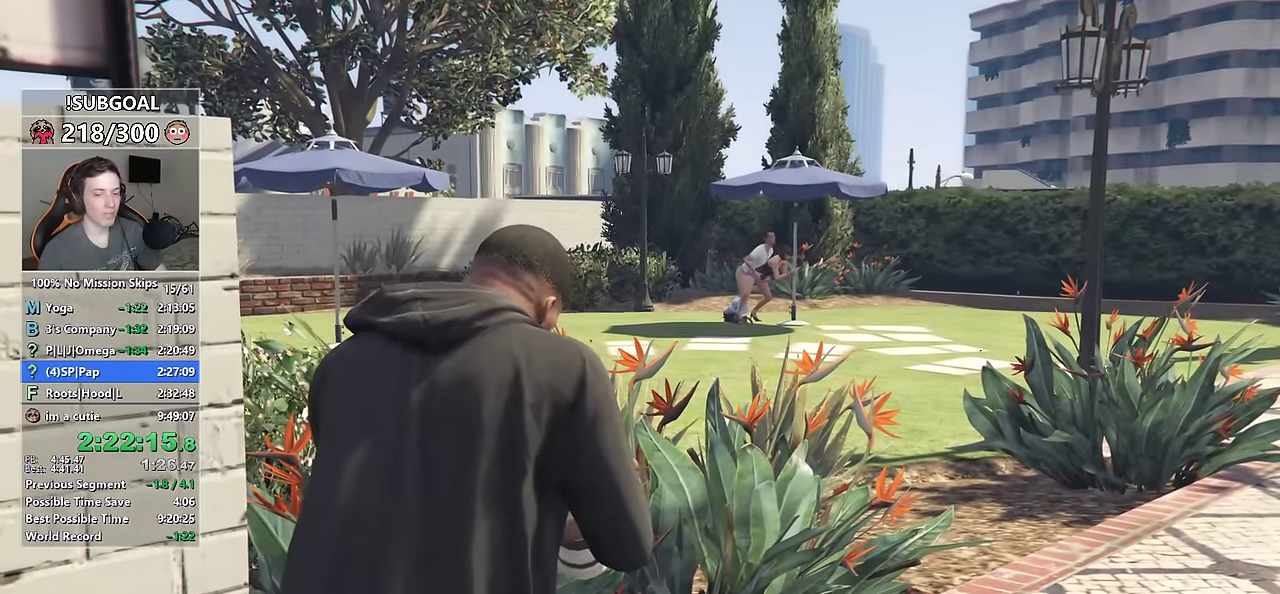
{"keys": [], "mouse": [], "events": []}
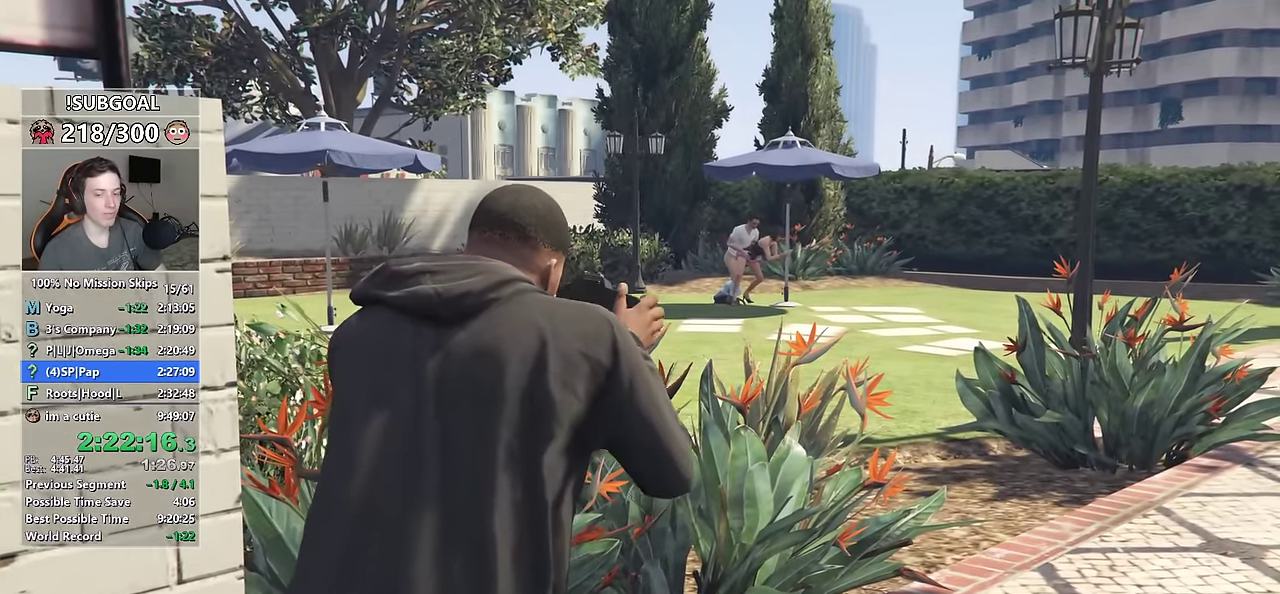
{"keys": [], "mouse": [], "events": []}
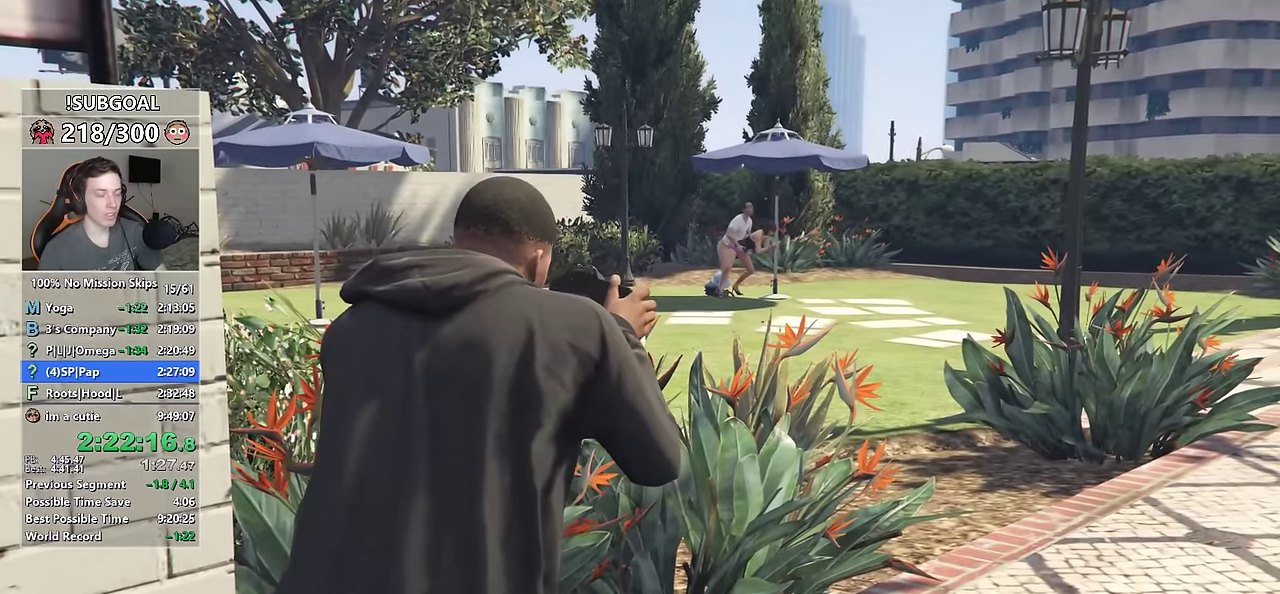
{"keys": [], "mouse": [], "events": []}
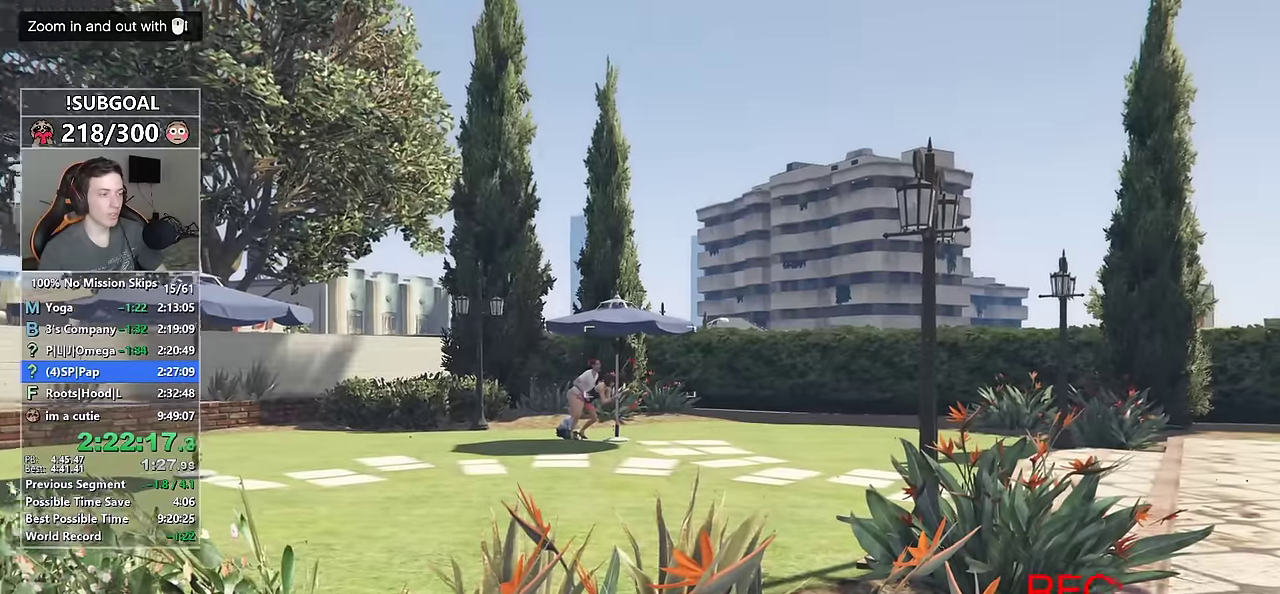
{"keys": [], "mouse": [], "events": [[16, "mouse_wheel_up", "down"], [200, "mouse_wheel_up", "up"], [333, "mouse_wheel_up", "down"], [483, "mouse_wheel_up", "up"]]}
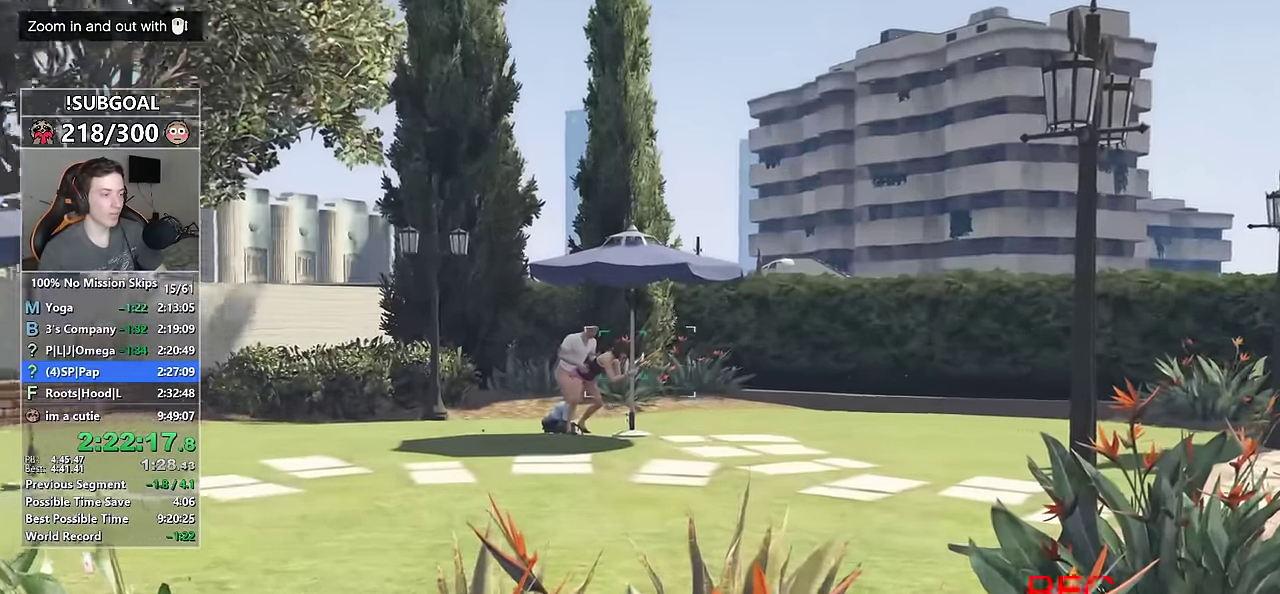
{"keys": [], "mouse": ["wheel_up"], "events": [[166, "mouse_wheel_up", "down"], [266, "mouse_wheel_up", "up"], [450, "mouse_wheel_up", "down"]]}
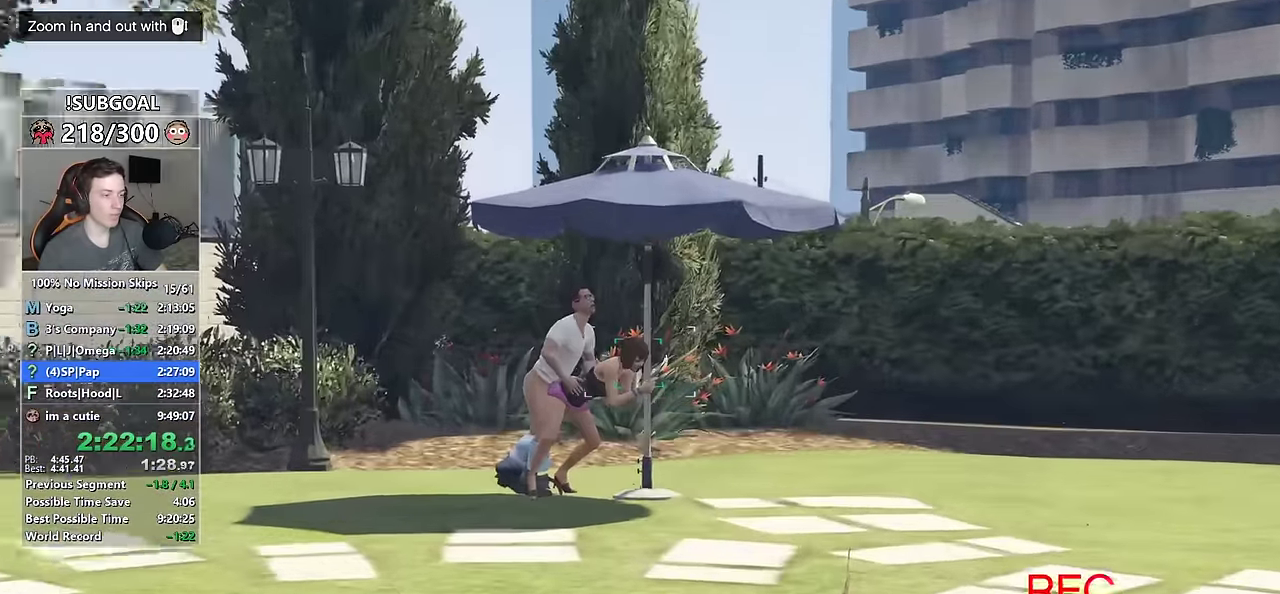
{"keys": [], "mouse": [], "events": [[33, "mouse_wheel_up", "up"], [233, "mouse_wheel_up", "down"], [366, "mouse_wheel_up", "up"]]}